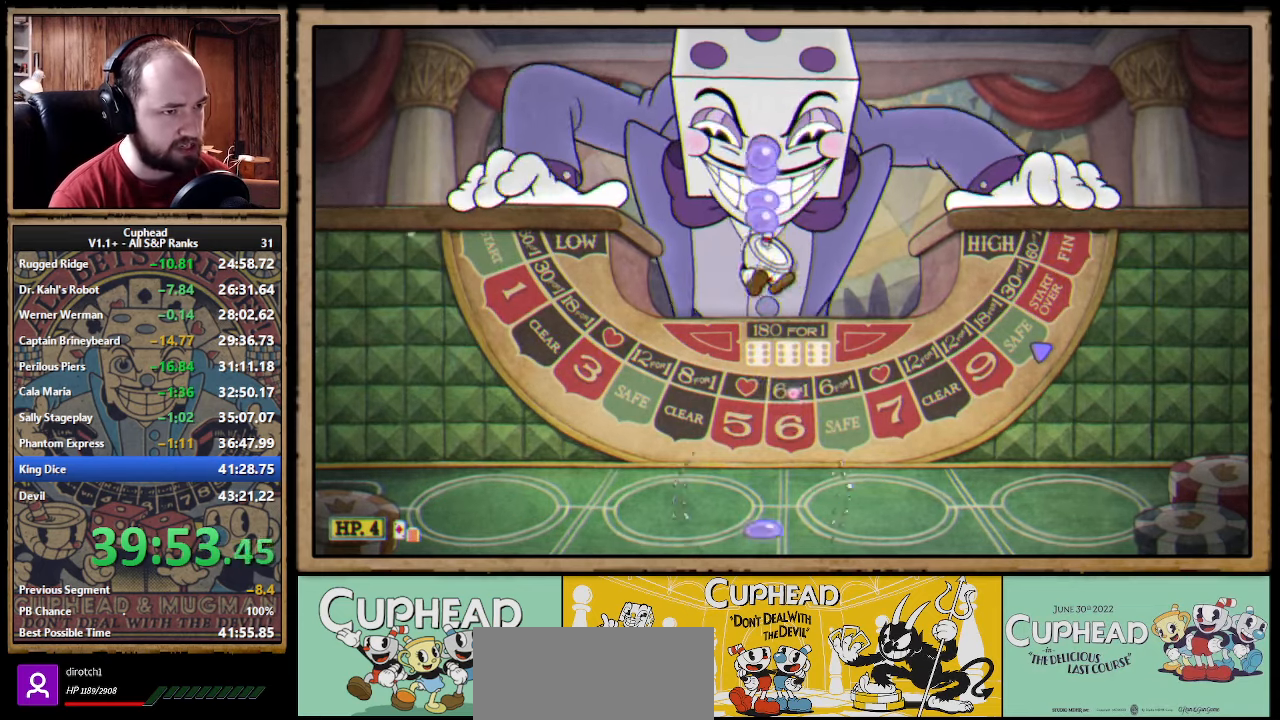
Gameplay with a controller (Xbox layout); each line is a JSON object with the inputs held at the frame after it. "events" lists button and stick changes between this image and that frame as [ms after this image, input, new state], when the widget could be followed in between.
{"buttons": ["A", "X"], "left_stick": "up", "right_stick": "center", "events": [[234, "X", "up"], [367, "A", "down"], [467, "X", "down"]]}
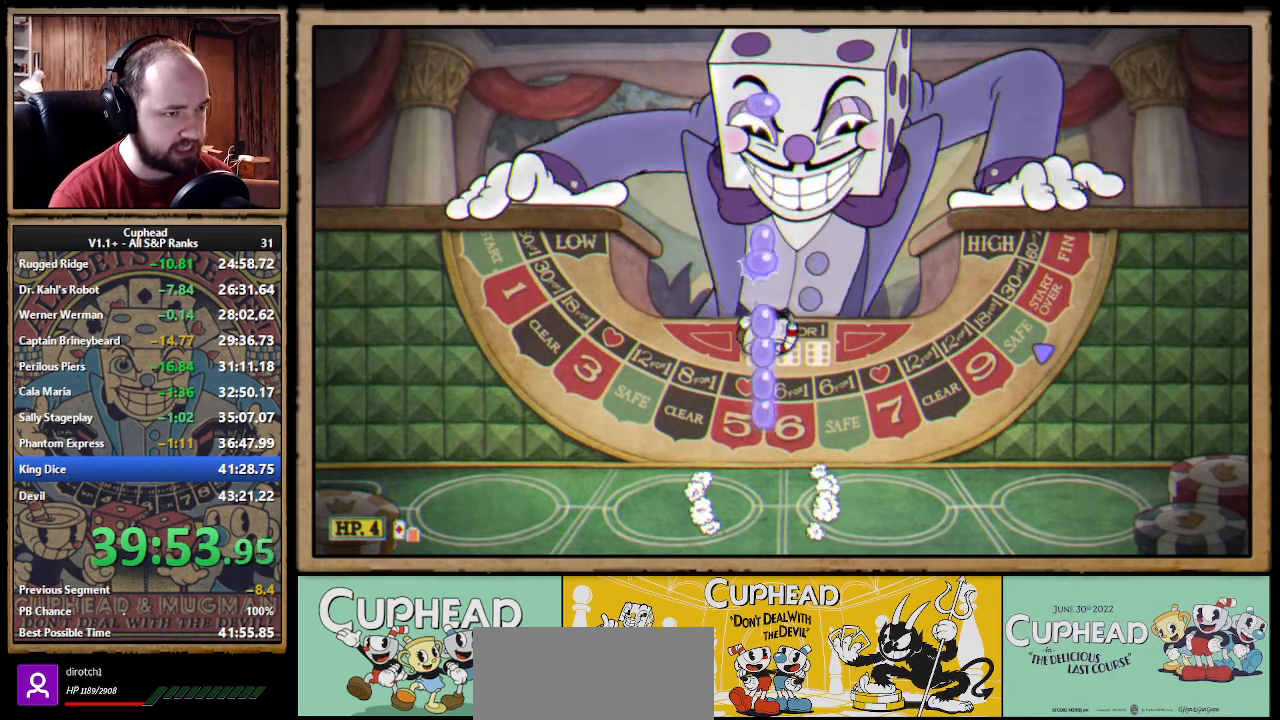
{"buttons": [], "left_stick": "up", "right_stick": "center", "events": [[17, "A", "up"], [384, "X", "up"]]}
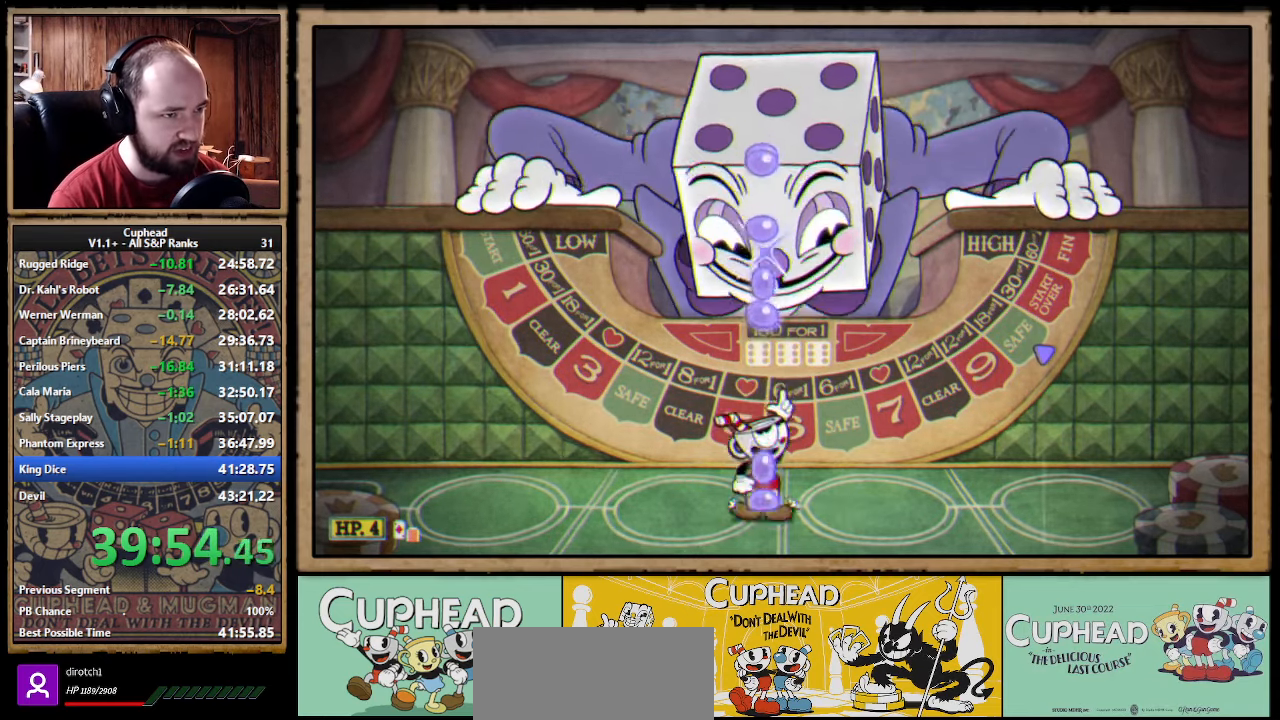
{"buttons": ["X"], "left_stick": "up", "right_stick": "center", "events": [[34, "A", "down"], [134, "X", "down"], [184, "A", "up"]]}
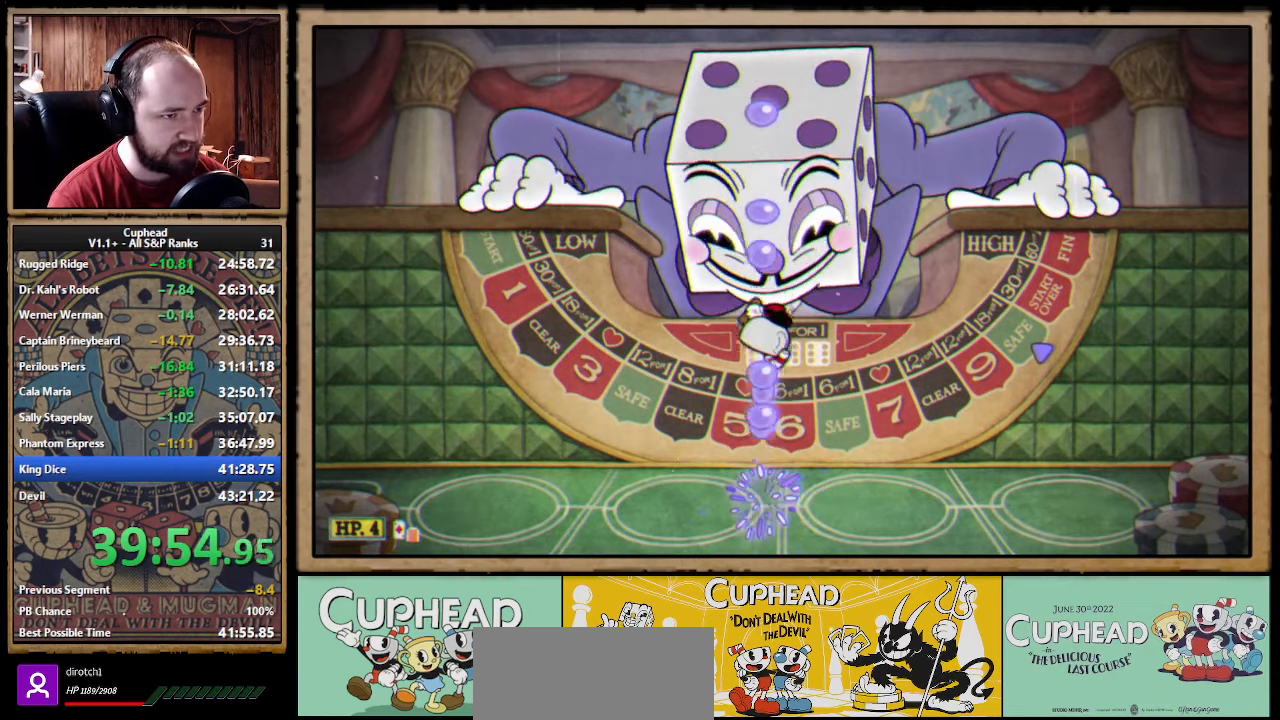
{"buttons": ["X"], "left_stick": "up", "right_stick": "center", "events": [[67, "X", "up"], [200, "A", "down"], [300, "X", "down"], [350, "A", "up"]]}
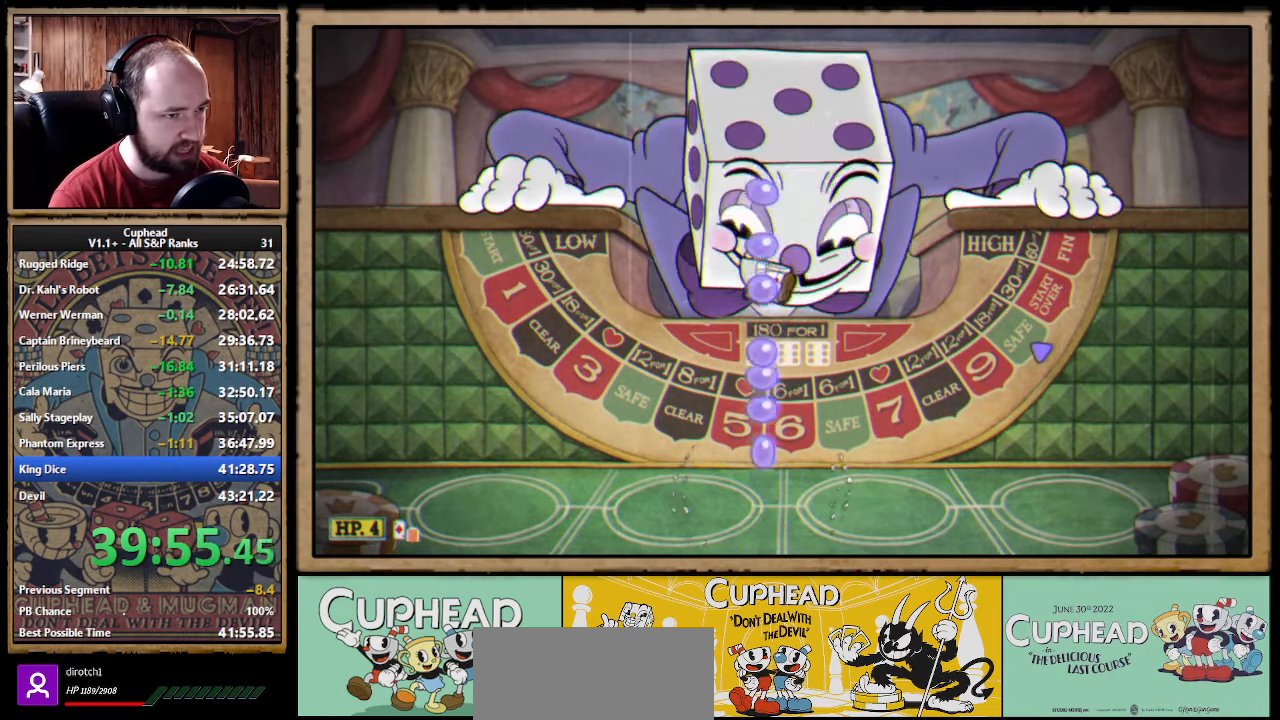
{"buttons": ["A", "X"], "left_stick": "up", "right_stick": "center", "events": [[217, "X", "up"], [400, "A", "down"], [484, "X", "down"]]}
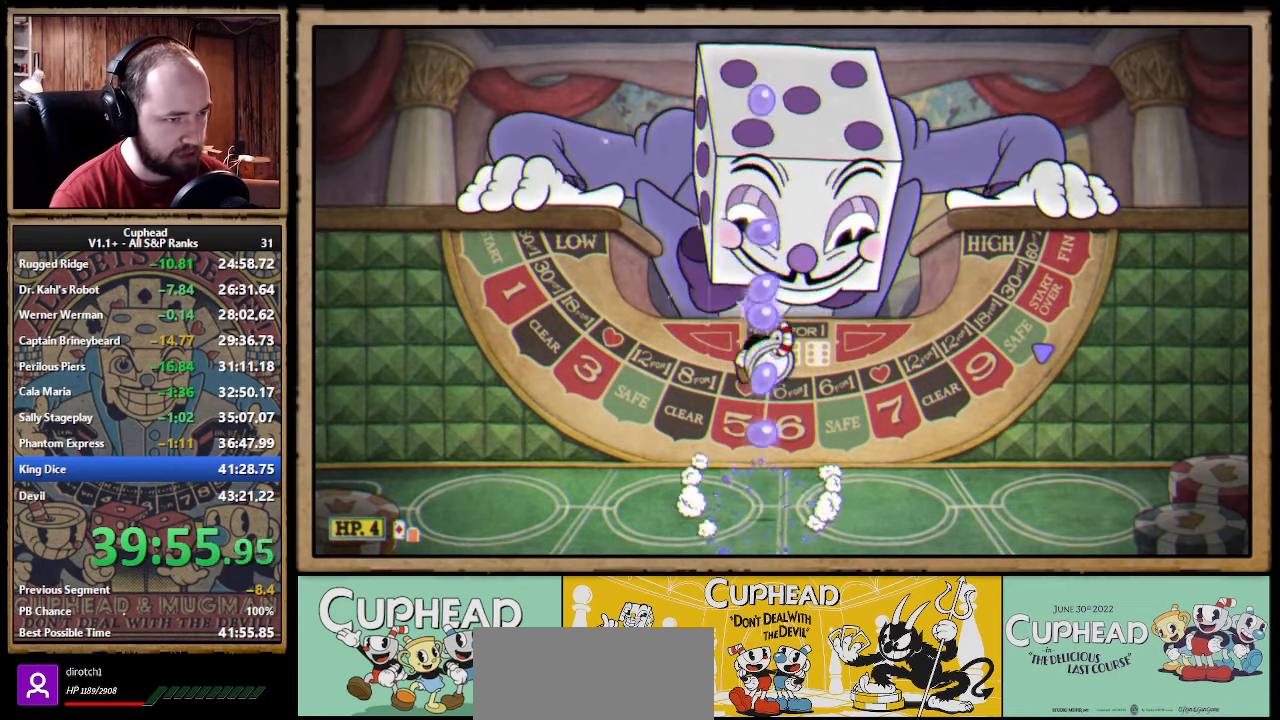
{"buttons": [], "left_stick": "up", "right_stick": "center", "events": [[67, "A", "up"], [417, "X", "up"]]}
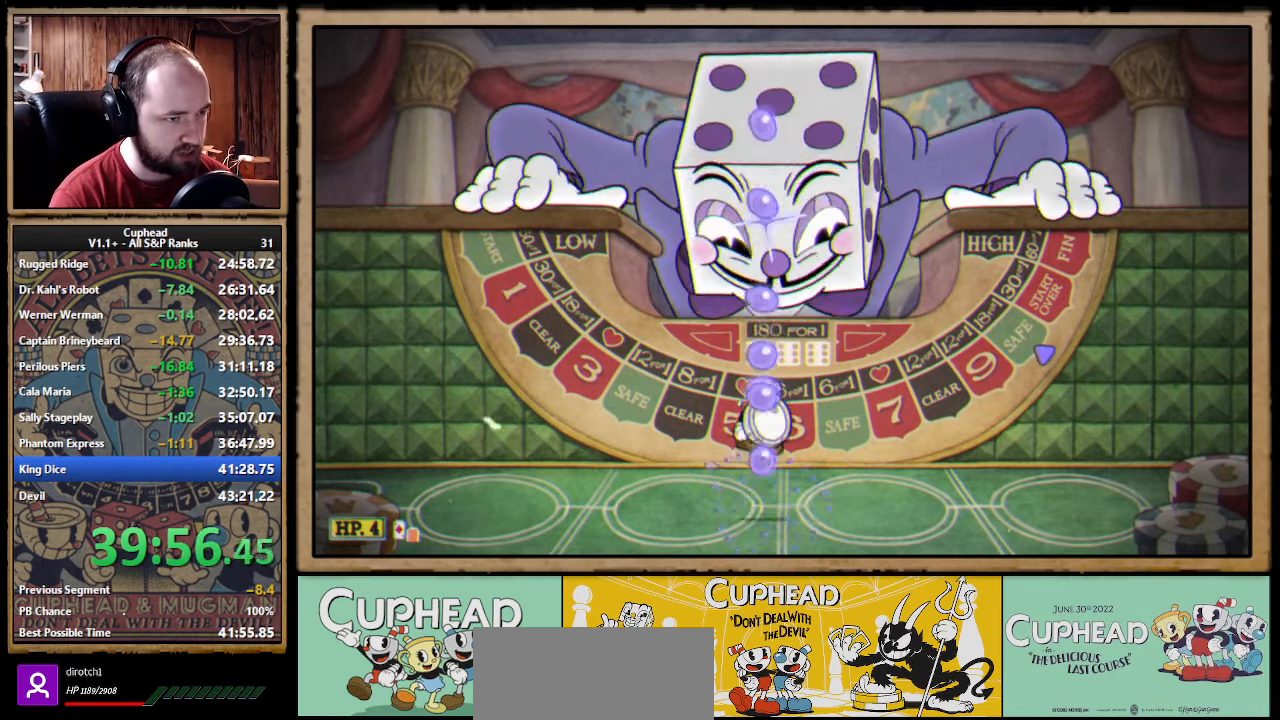
{"buttons": ["X"], "left_stick": "up", "right_stick": "center", "events": [[84, "A", "down"], [184, "X", "down"], [217, "A", "up"]]}
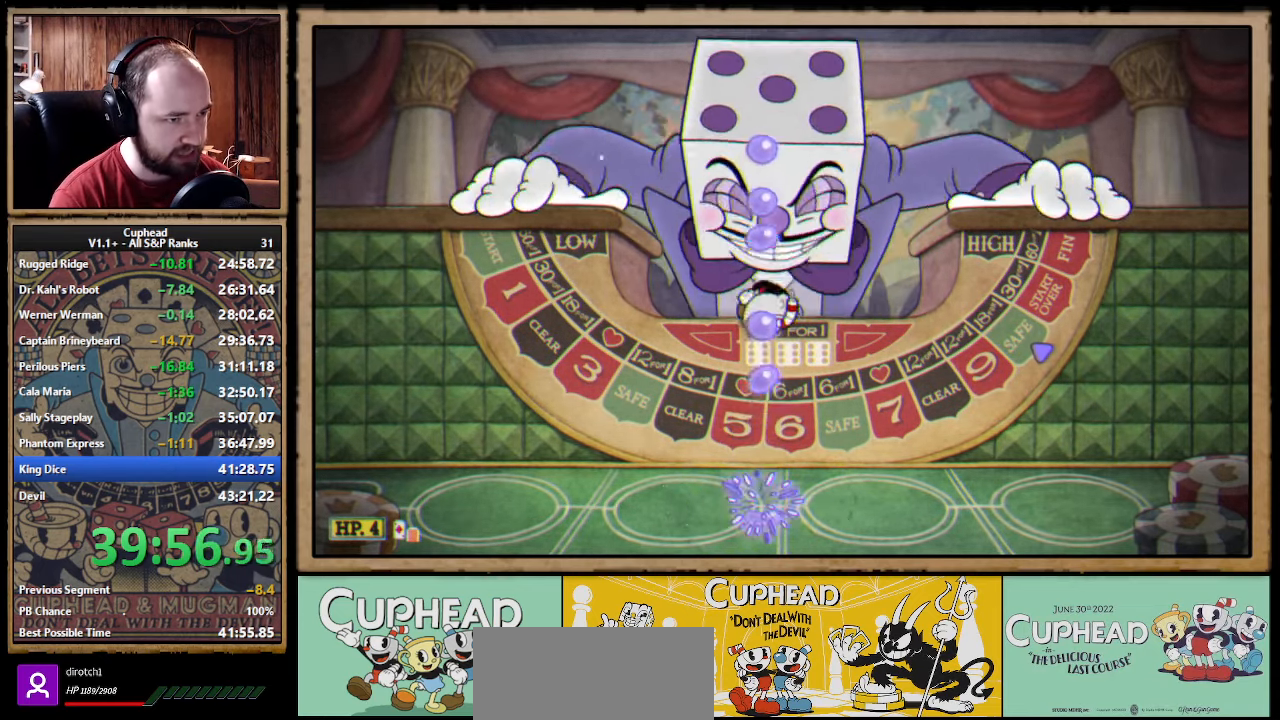
{"buttons": ["X"], "left_stick": "up", "right_stick": "center", "events": [[83, "X", "up"], [250, "A", "down"], [333, "X", "down"], [350, "A", "up"]]}
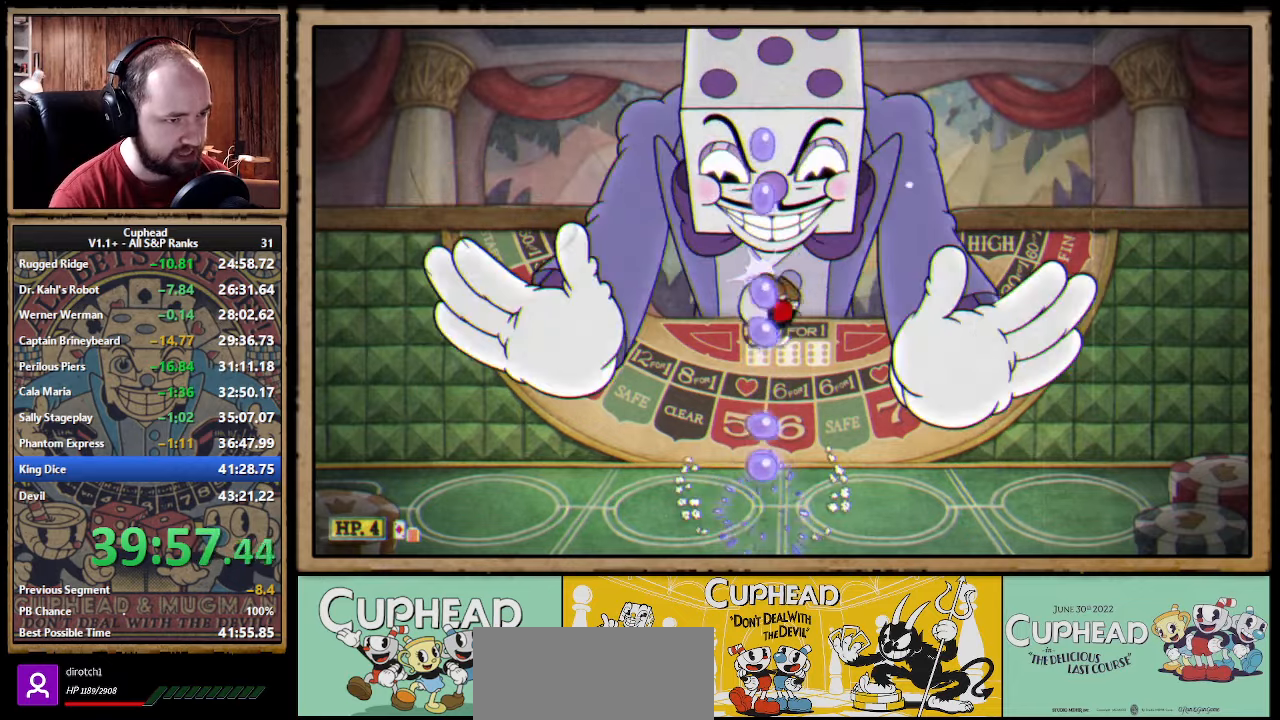
{"buttons": ["A", "X"], "left_stick": "up", "right_stick": "center", "events": [[250, "X", "up"], [400, "A", "down"], [466, "X", "down"]]}
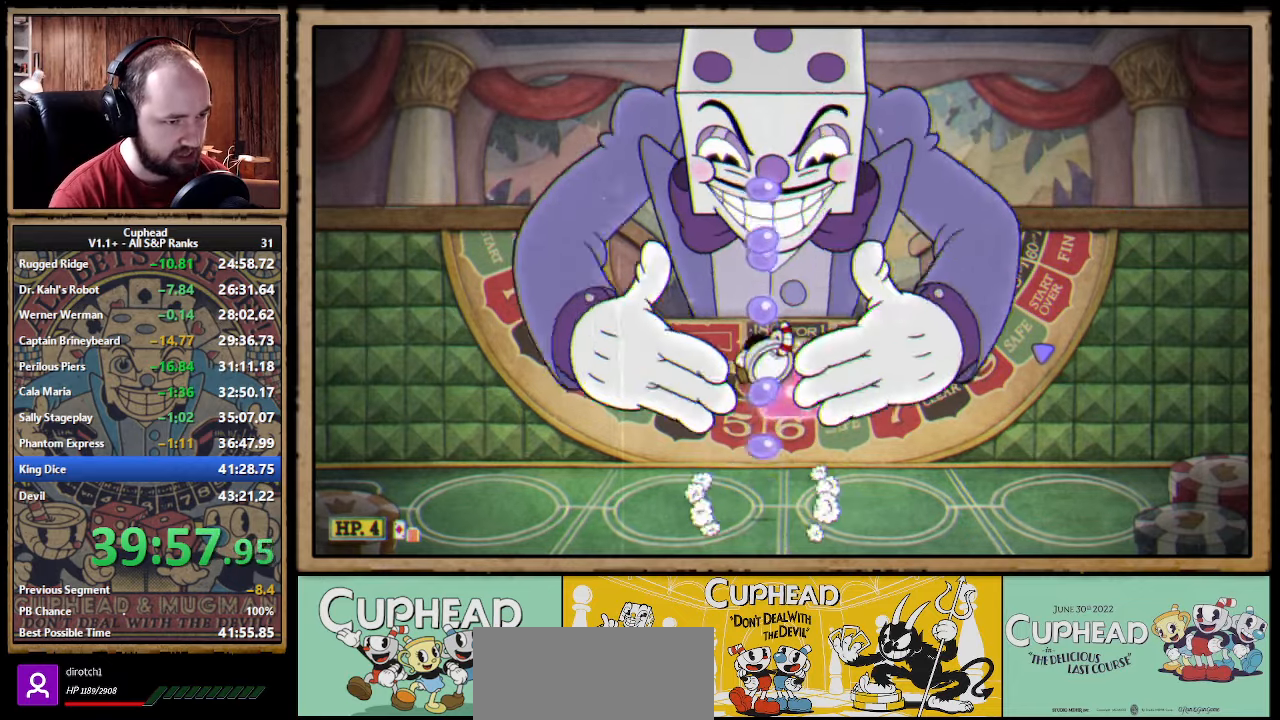
{"buttons": ["X"], "left_stick": "up", "right_stick": "center", "events": [[33, "A", "up"], [250, "A", "down"], [400, "A", "up"]]}
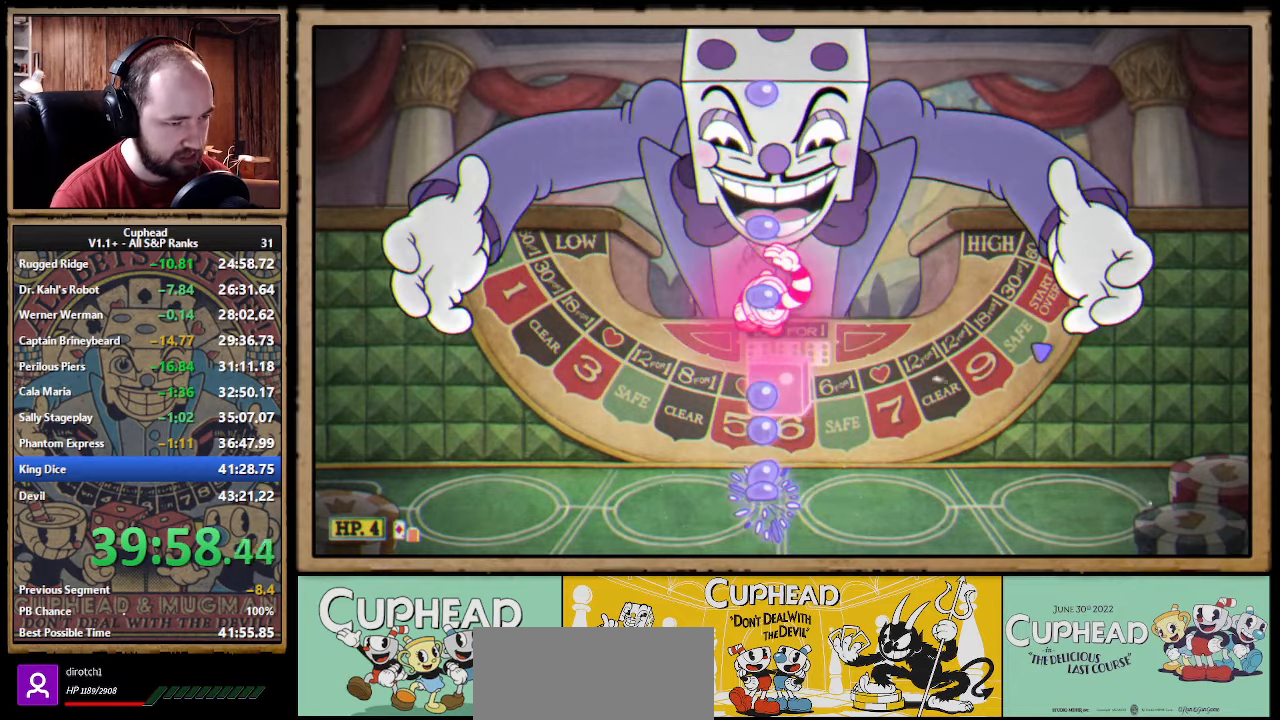
{"buttons": ["X"], "left_stick": "up", "right_stick": "center", "events": []}
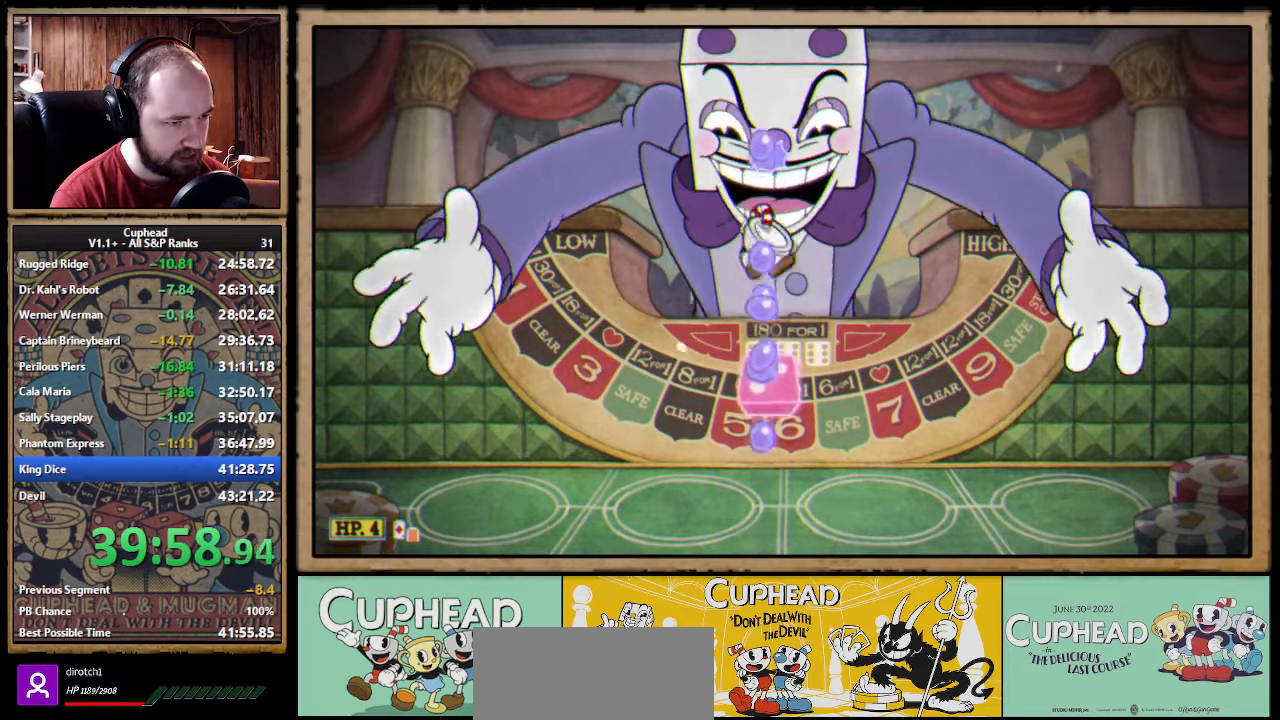
{"buttons": ["A", "X"], "left_stick": "up", "right_stick": "center", "events": [[116, "X", "up"], [200, "A", "down"], [250, "X", "down"], [350, "L1", "down"], [466, "L1", "up"]]}
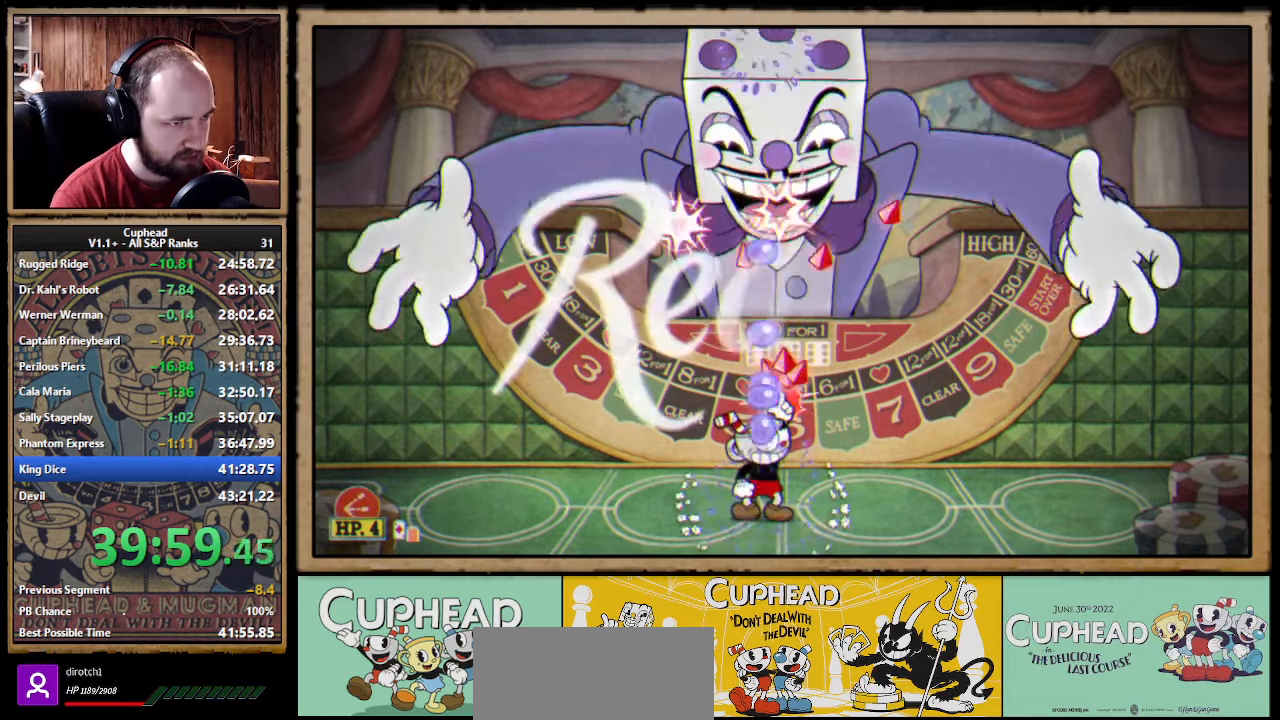
{"buttons": ["A", "X"], "left_stick": "up", "right_stick": "center", "events": [[150, "A", "up"], [266, "A", "down"]]}
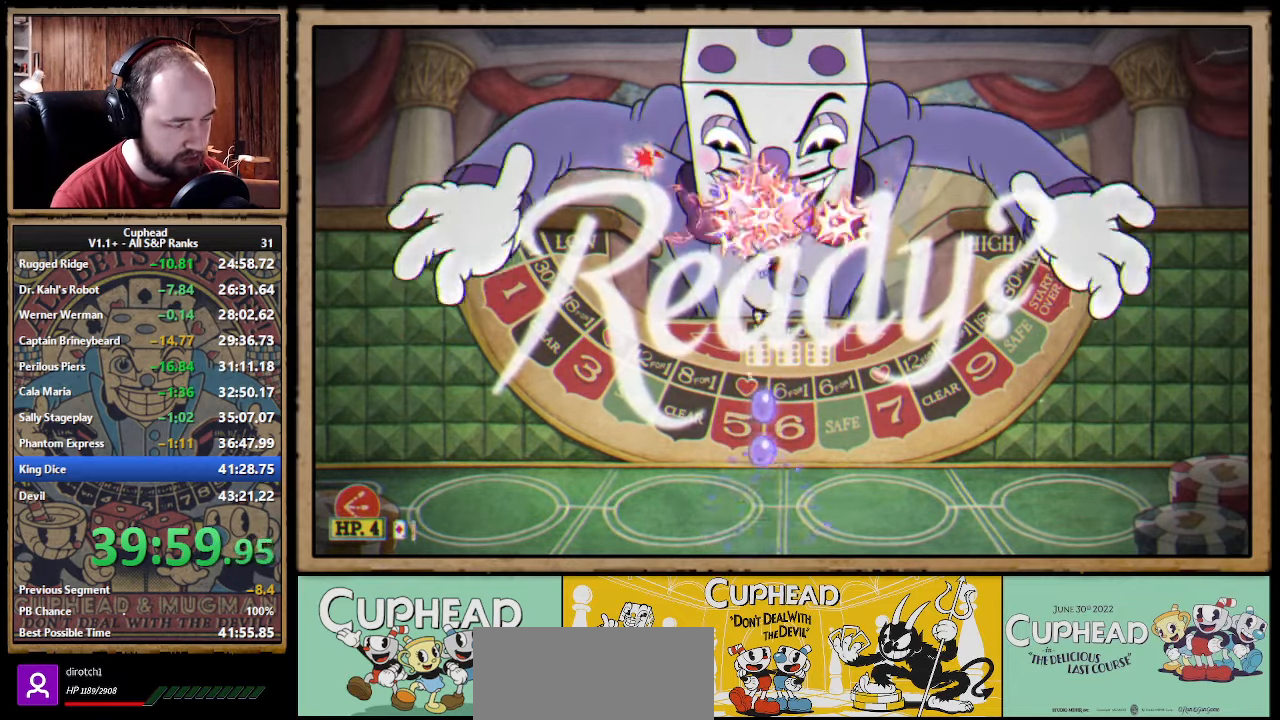
{"buttons": ["X", "L1"], "left_stick": "up", "right_stick": "center", "events": [[83, "Y", "down"], [100, "A", "up"], [133, "L1", "down"], [166, "Y", "up"], [250, "L1", "up"], [433, "L1", "down"]]}
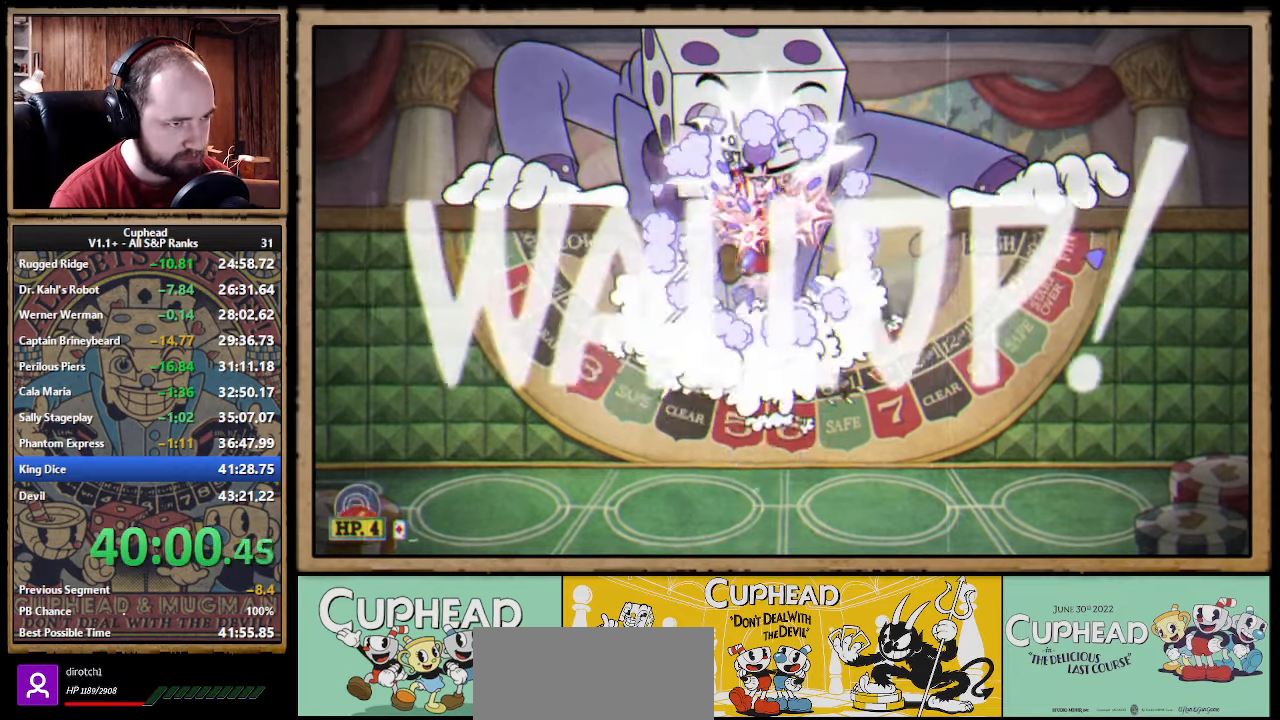
{"buttons": ["X"], "left_stick": "up", "right_stick": "center", "events": [[33, "L1", "up"], [416, "L1", "down"], [500, "L1", "up"]]}
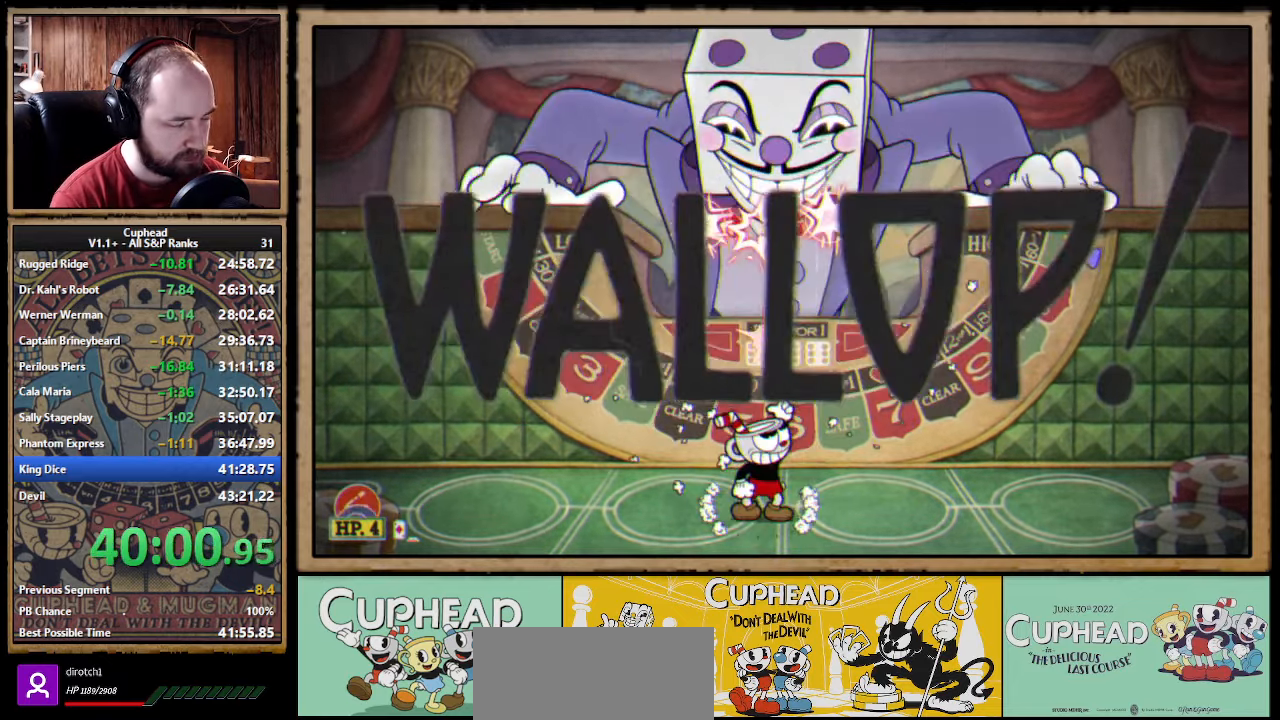
{"buttons": ["X"], "left_stick": "up", "right_stick": "center", "events": [[50, "A", "down"], [50, "L1", "down"], [116, "L1", "up"], [300, "A", "up"]]}
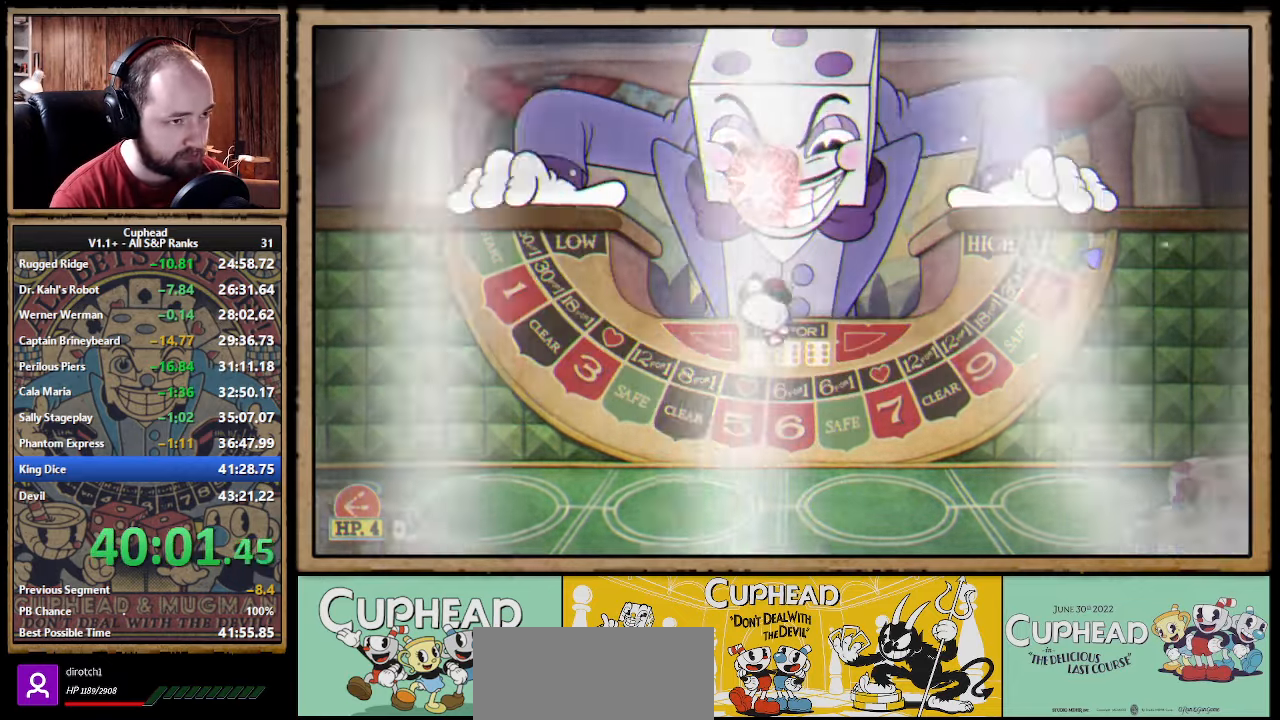
{"buttons": ["X"], "left_stick": "up", "right_stick": "center", "events": [[216, "A", "down"], [366, "A", "up"]]}
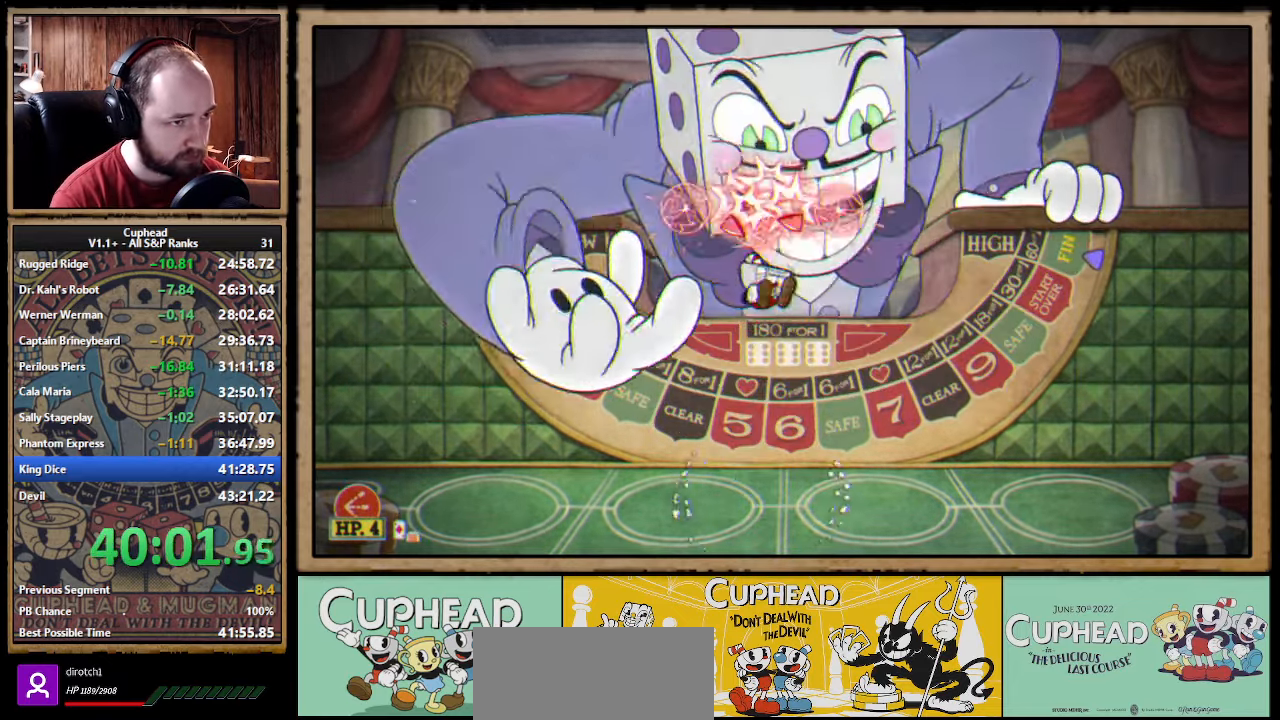
{"buttons": ["X"], "left_stick": "up", "right_stick": "center", "events": [[383, "A", "down"], [467, "A", "up"]]}
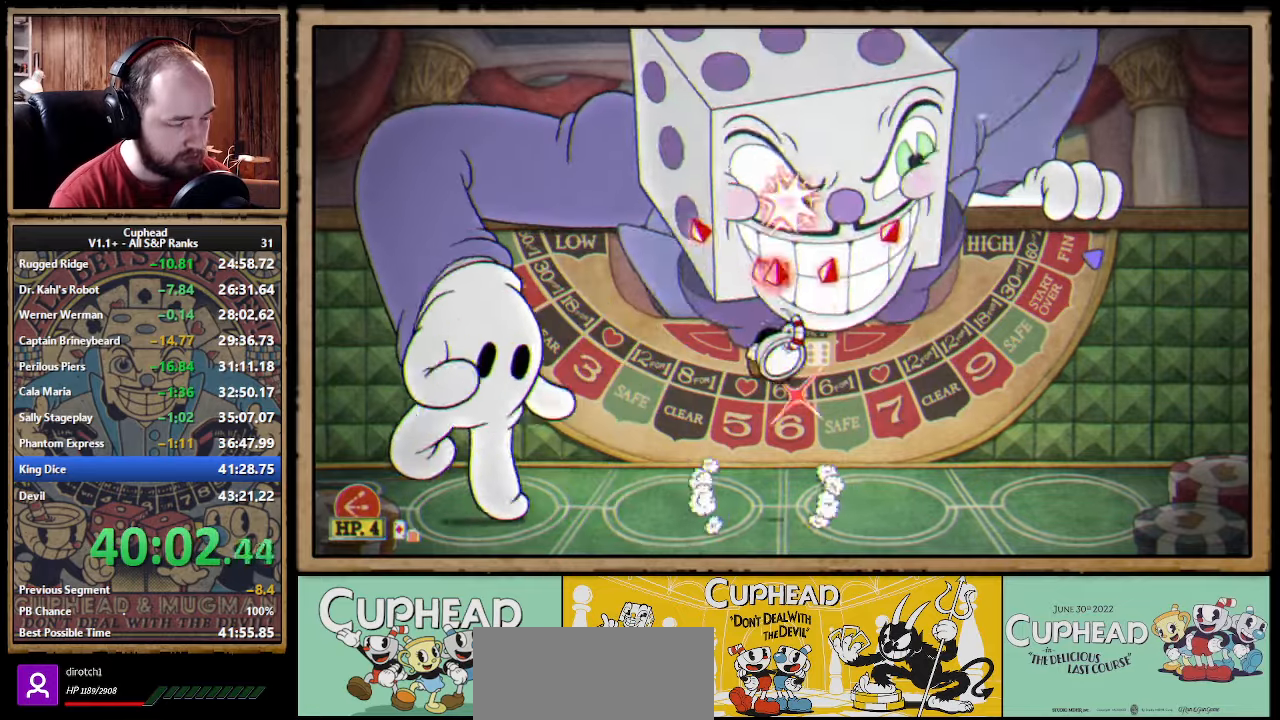
{"buttons": ["A", "X"], "left_stick": "up", "right_stick": "center", "events": [[450, "A", "down"]]}
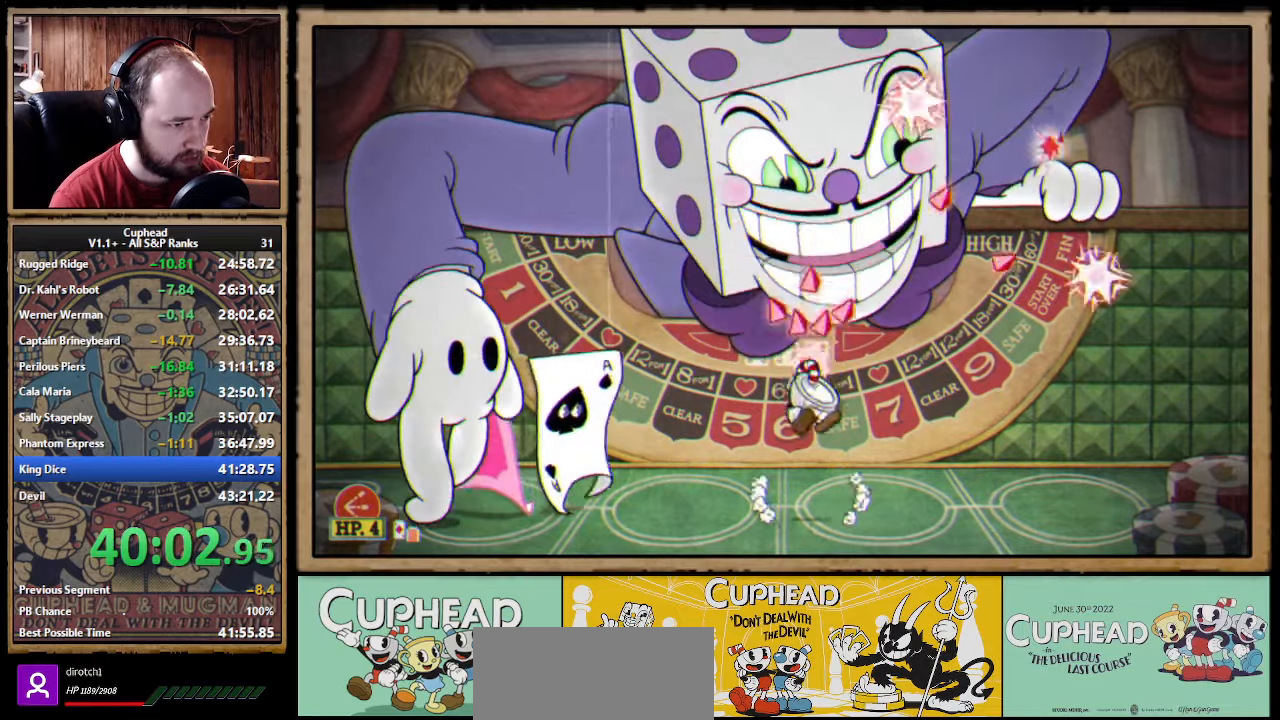
{"buttons": ["A", "X"], "left_stick": "up-right", "right_stick": "center", "events": [[17, "A", "up"], [317, "left_stick", "up-right"], [450, "A", "down"]]}
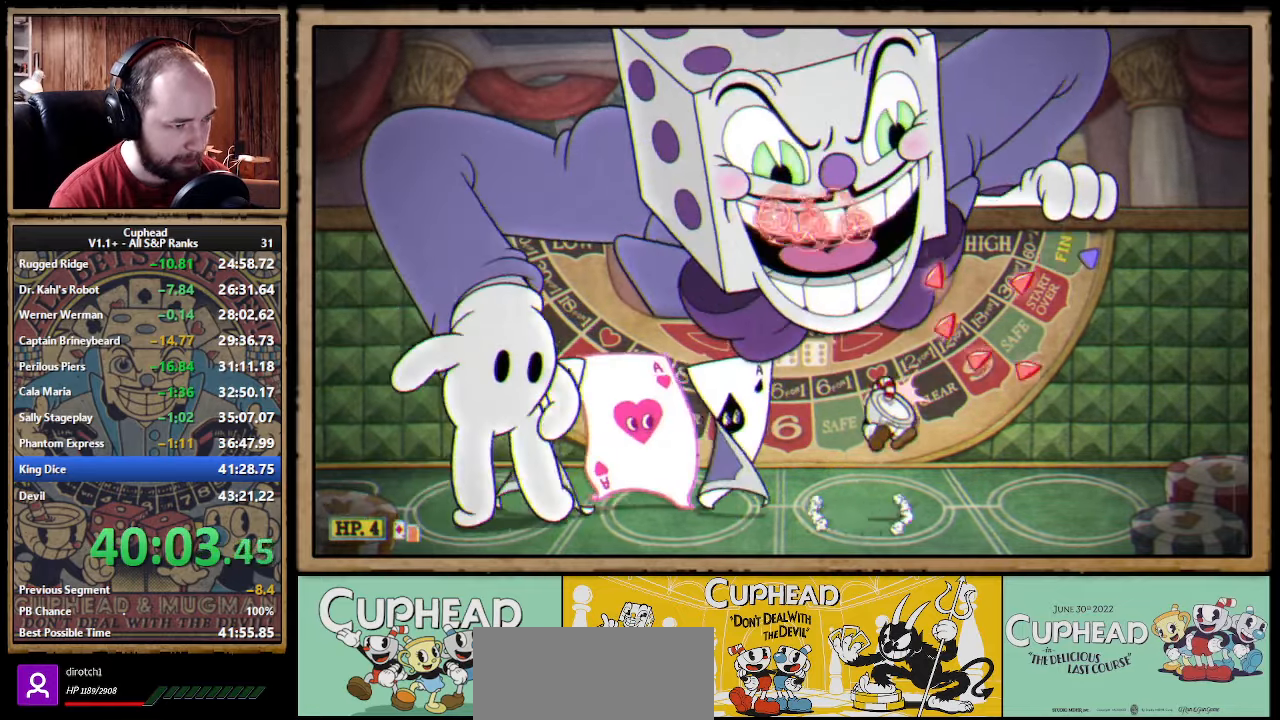
{"buttons": ["X"], "left_stick": "up", "right_stick": "center", "events": [[33, "left_stick", "up"], [150, "left_stick", "up-left"], [233, "A", "up"], [367, "A", "down"], [400, "left_stick", "up"], [483, "A", "up"]]}
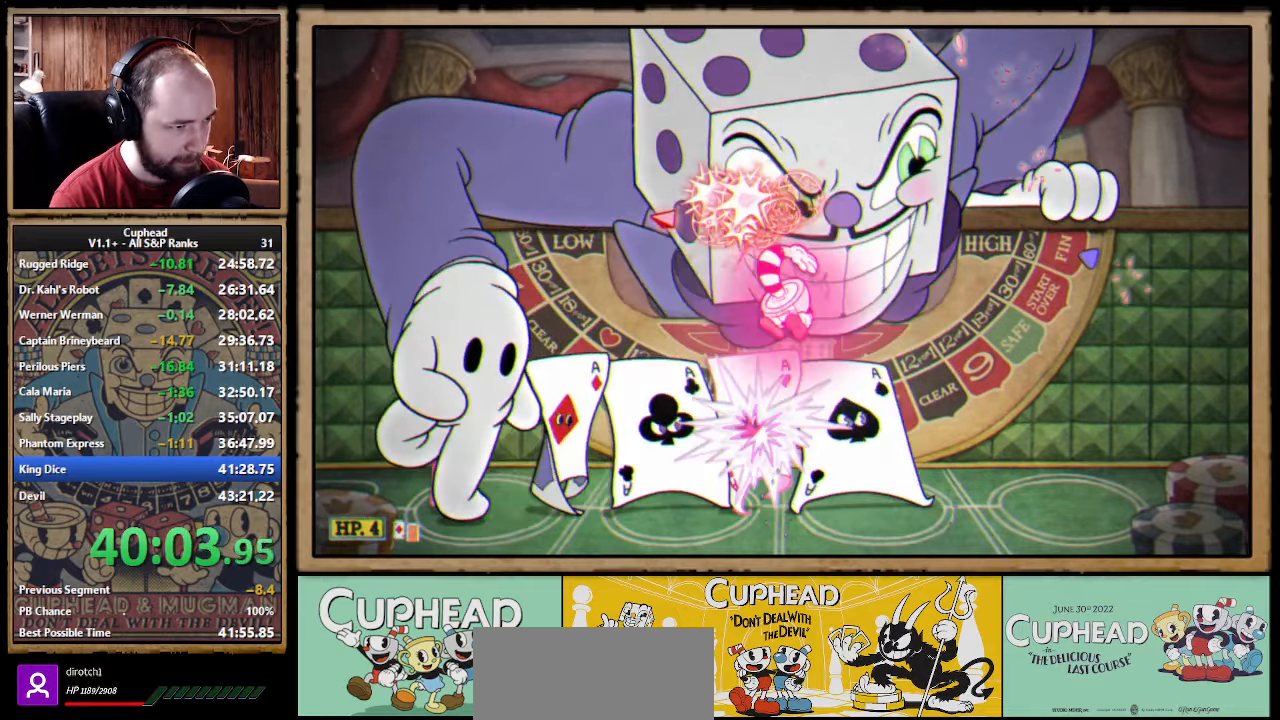
{"buttons": ["X"], "left_stick": "up", "right_stick": "center", "events": [[317, "left_stick", "up-right"], [450, "left_stick", "up"]]}
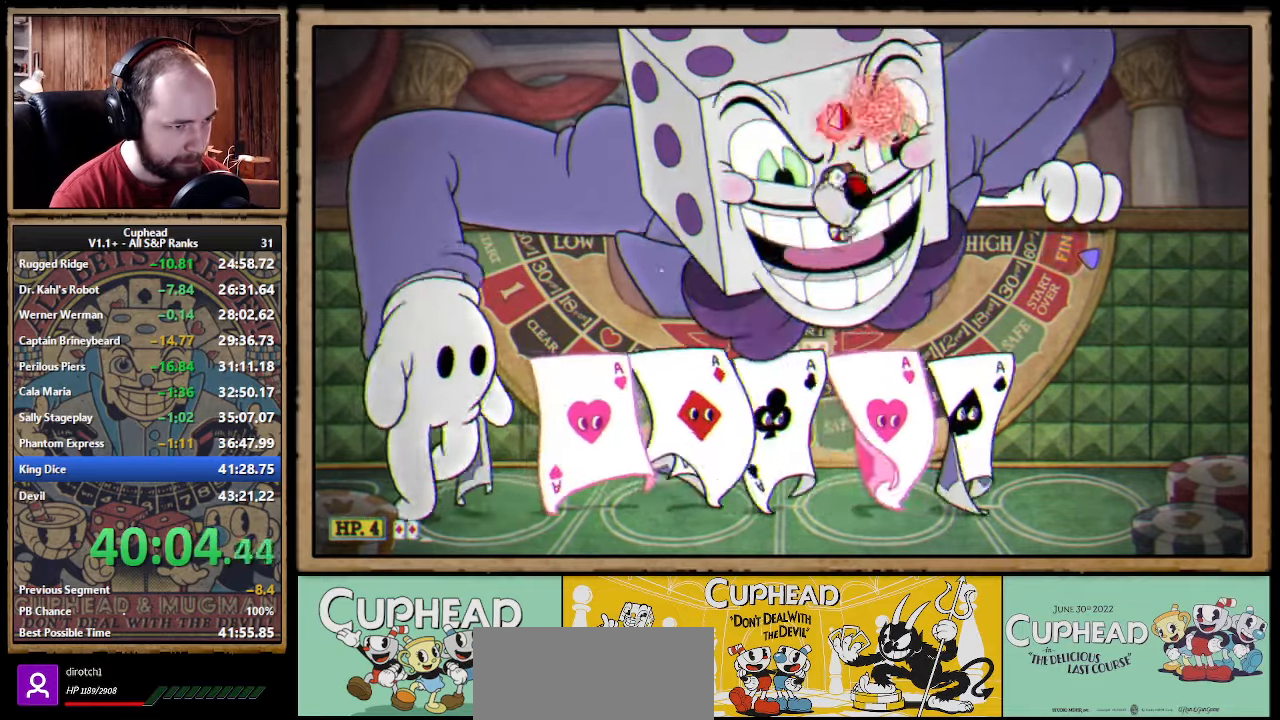
{"buttons": ["X"], "left_stick": "up-left", "right_stick": "center", "events": [[33, "A", "down"], [150, "A", "up"], [417, "left_stick", "up-left"]]}
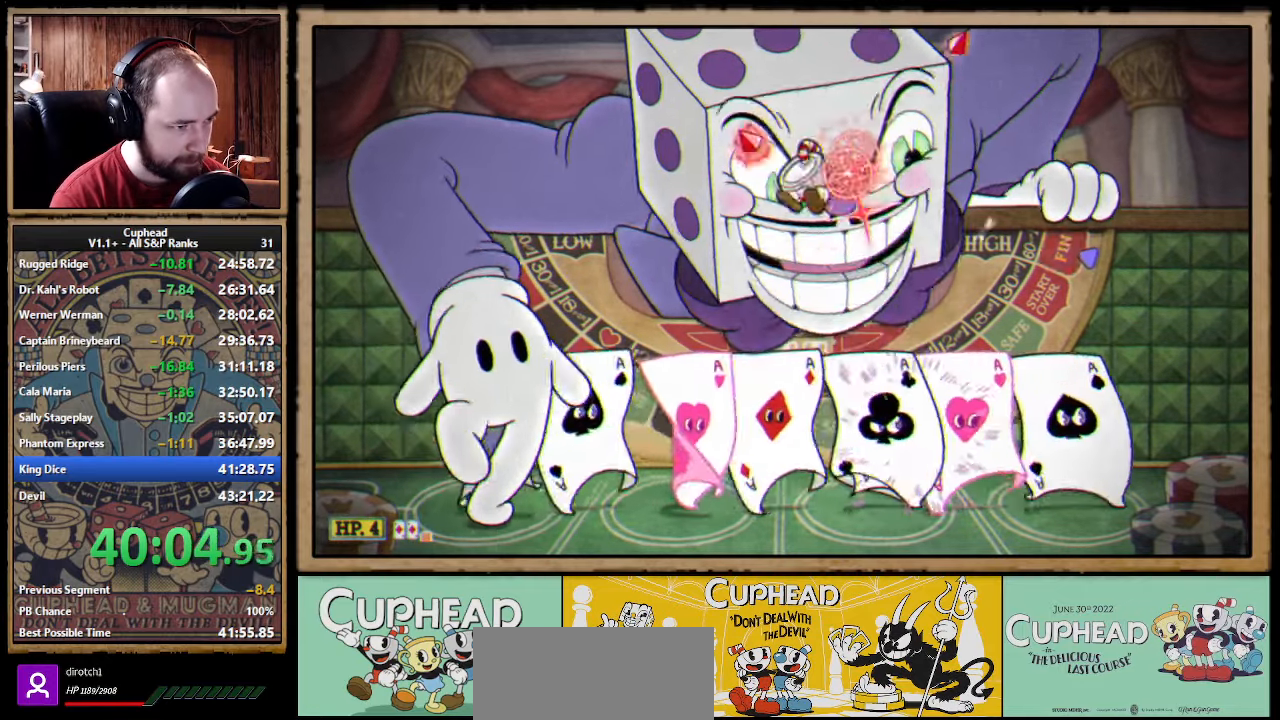
{"buttons": ["X"], "left_stick": "up", "right_stick": "center", "events": [[33, "left_stick", "up"], [250, "A", "down"], [367, "A", "up"]]}
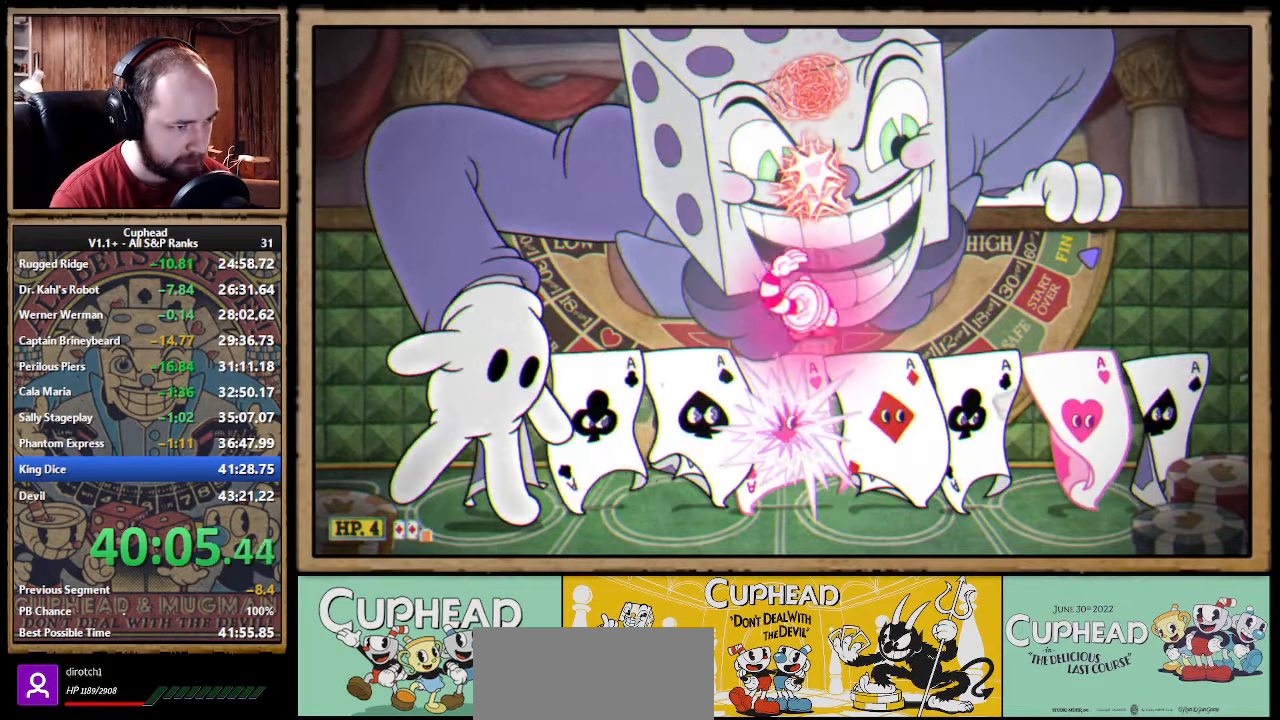
{"buttons": ["A", "X"], "left_stick": "up", "right_stick": "center", "events": [[233, "left_stick", "up-right"], [367, "left_stick", "up"], [450, "A", "down"]]}
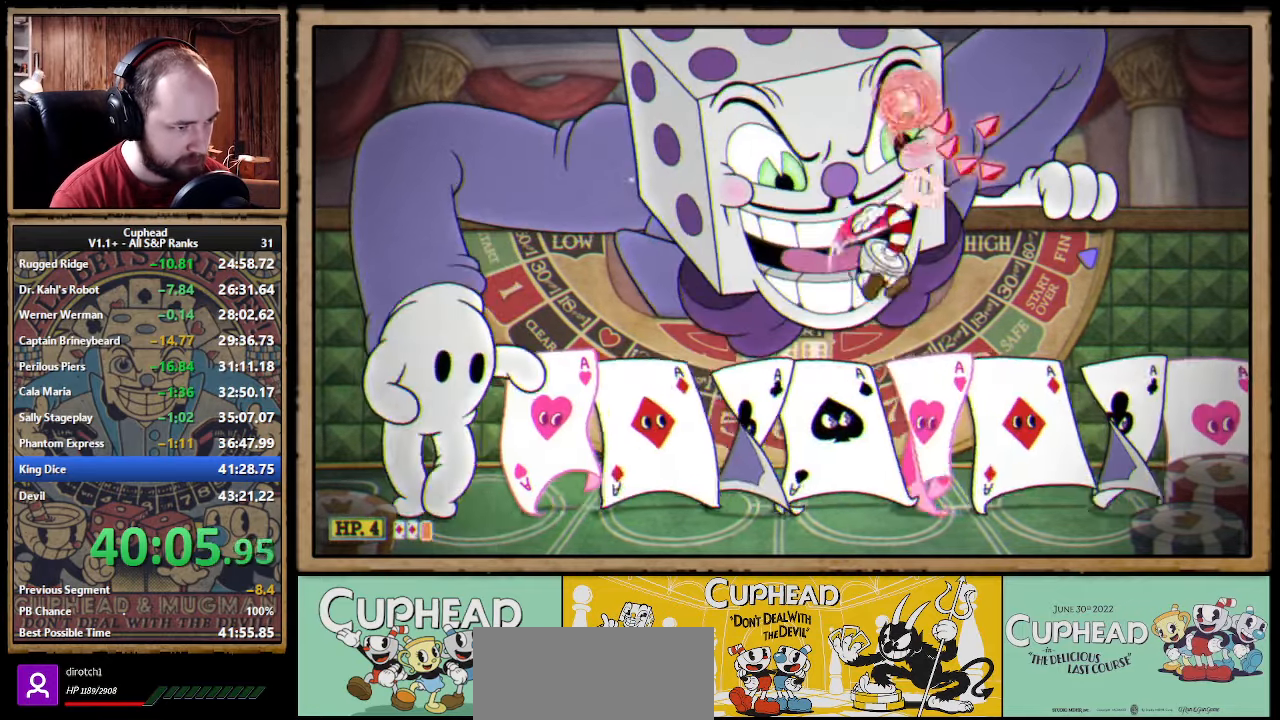
{"buttons": ["X"], "left_stick": "up", "right_stick": "center", "events": [[117, "A", "up"], [183, "left_stick", "up-left"], [500, "left_stick", "up"]]}
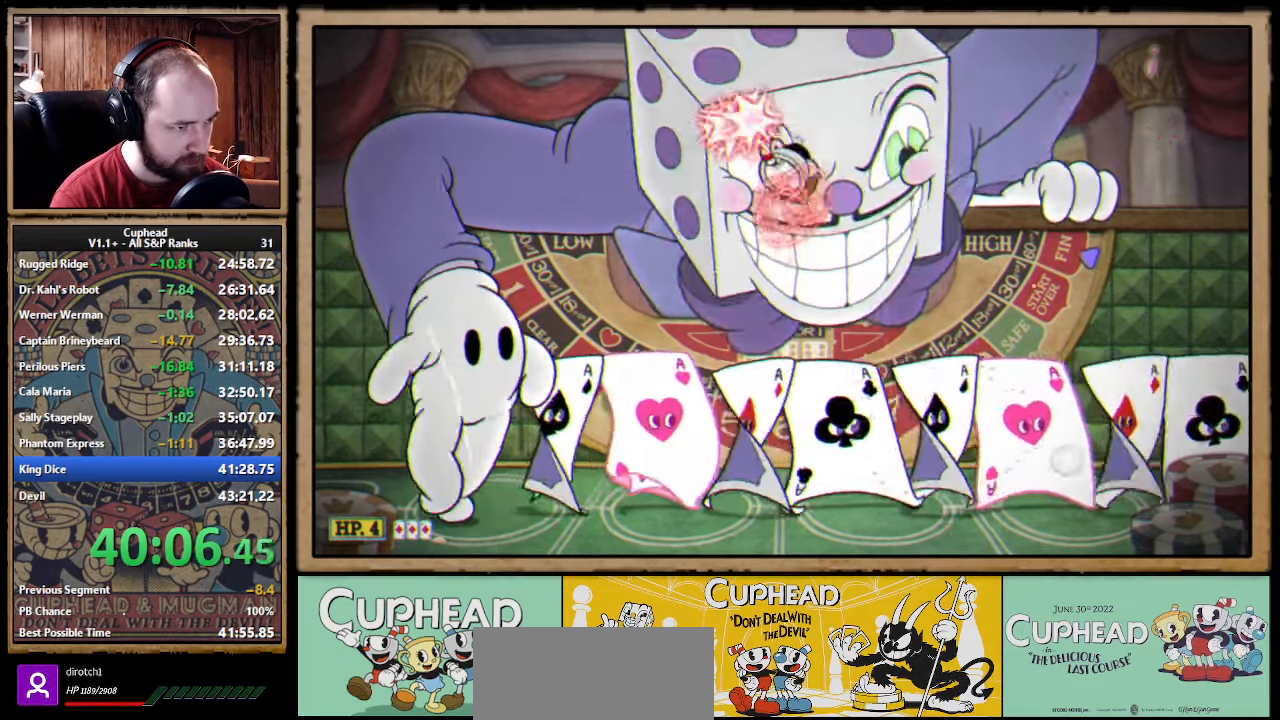
{"buttons": ["X"], "left_stick": "up", "right_stick": "center", "events": [[167, "A", "down"], [333, "A", "up"]]}